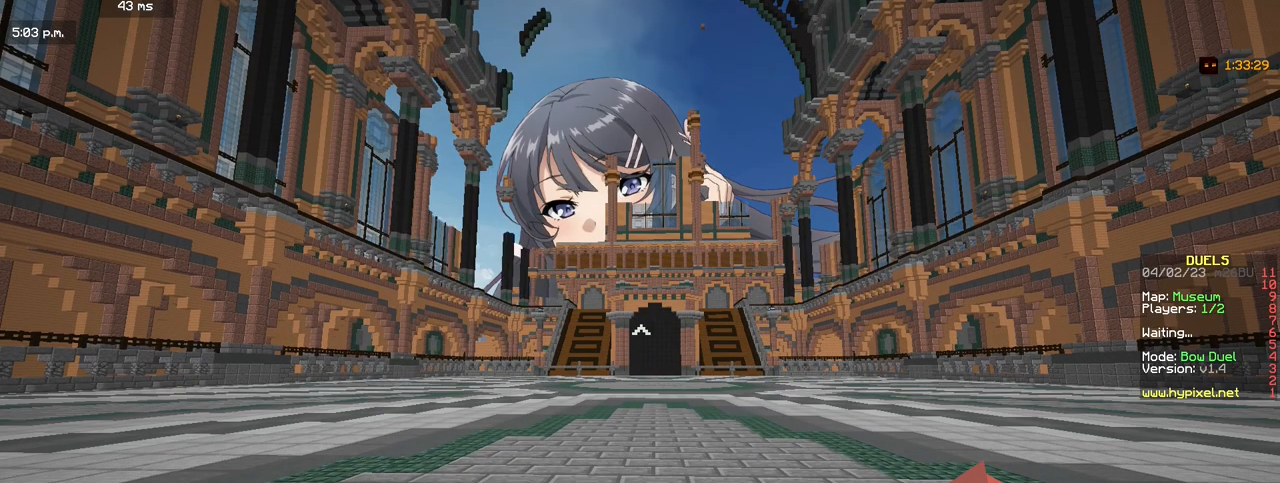
Gameplay with keyboard and mouse; each line is a JSON object with the keys and mouse buttons held at the frame after it. "events" lists presses ("down") and releases ("up") of "a", "d", "s", "w", "mouse_left" and "mouse_right" between this image and that frame as [ms after this image, input, new state], when the widget could be followed in between. "mouse_left", "mouse_right" = the "left", "right" buttons of the "mouse" list. No other keys are recorded. Fast repeated clicks can show as one long hold. Mouse movement is not recorded.
{"keys": ["w"], "mouse": [], "events": [[33, "w", "down"]]}
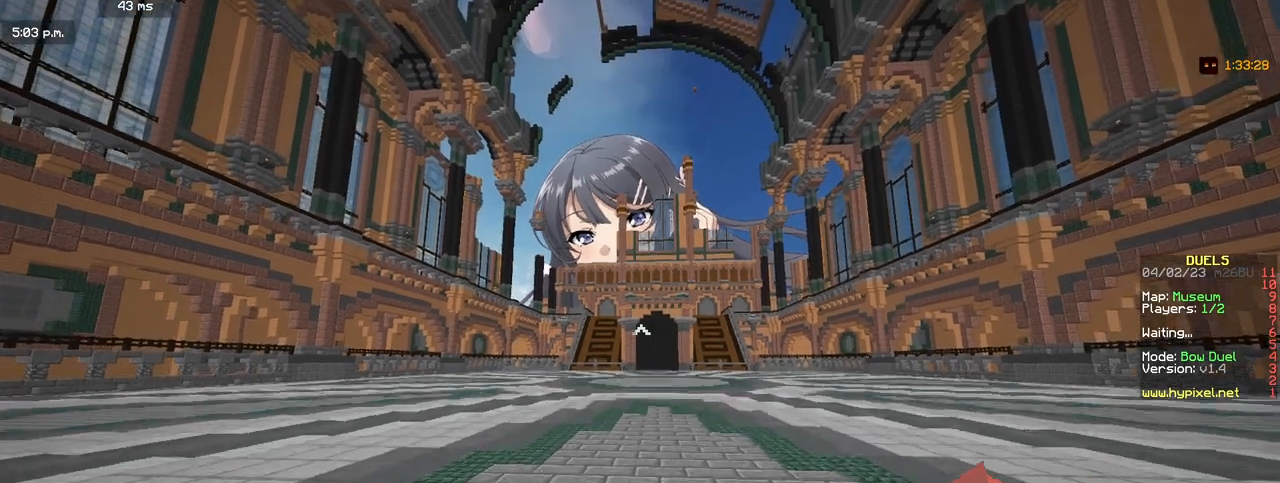
{"keys": ["w"], "mouse": [], "events": []}
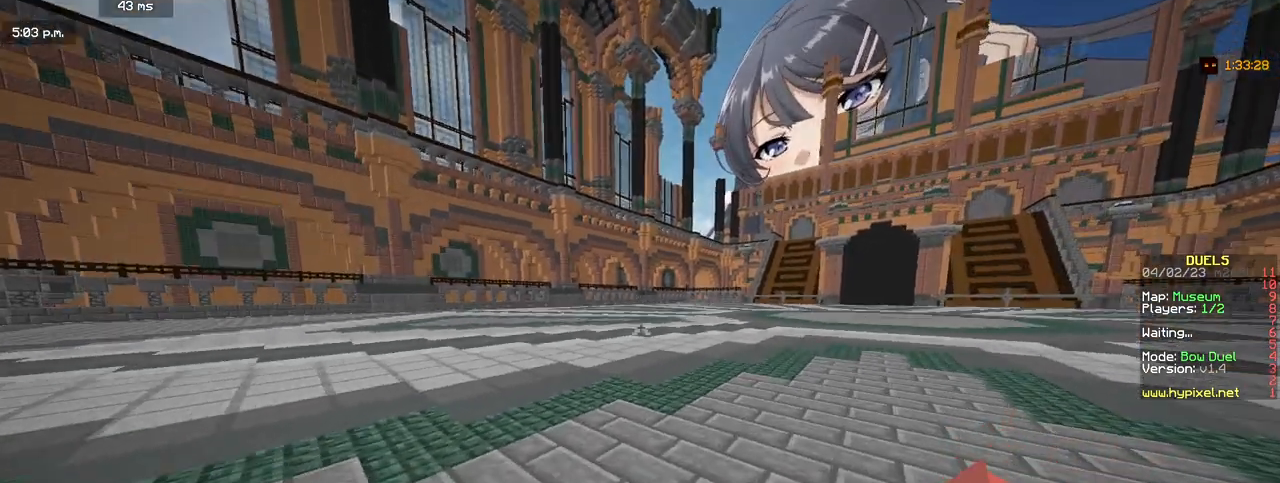
{"keys": [], "mouse": [], "events": [[317, "w", "up"]]}
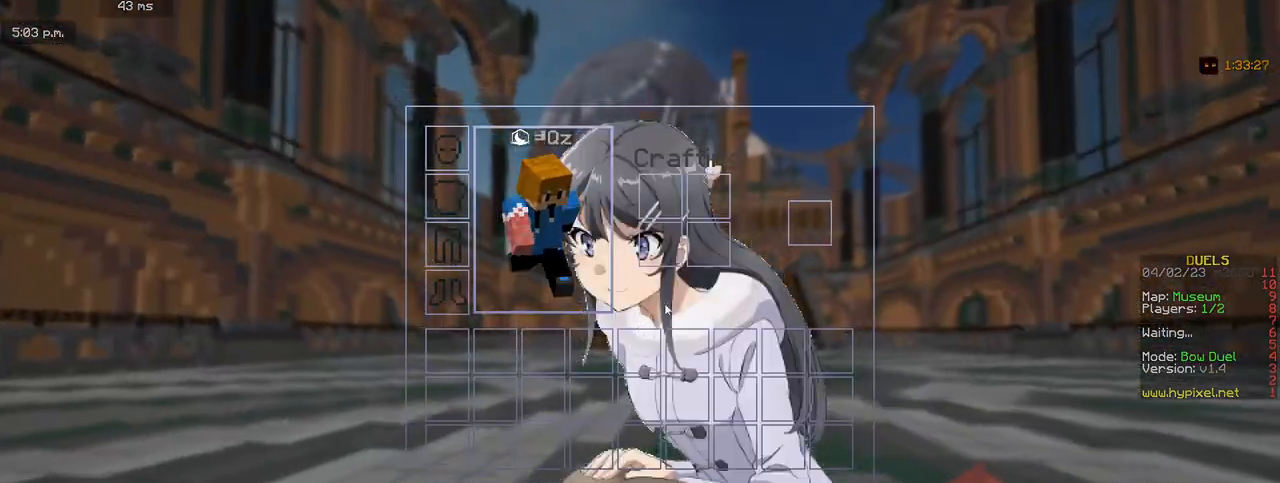
{"keys": [], "mouse": [], "events": []}
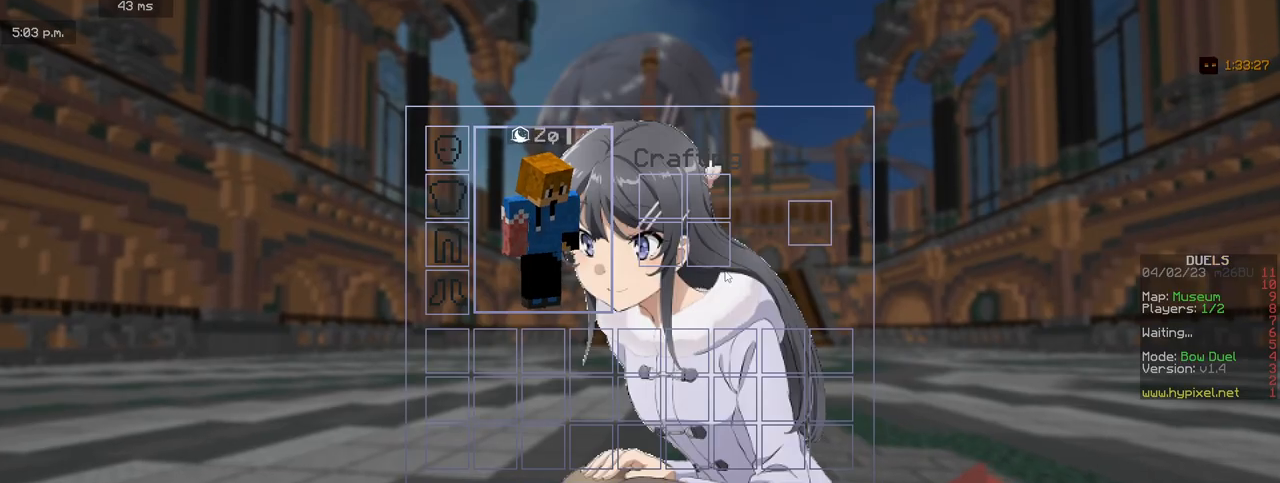
{"keys": ["w"], "mouse": [], "events": [[133, "w", "down"]]}
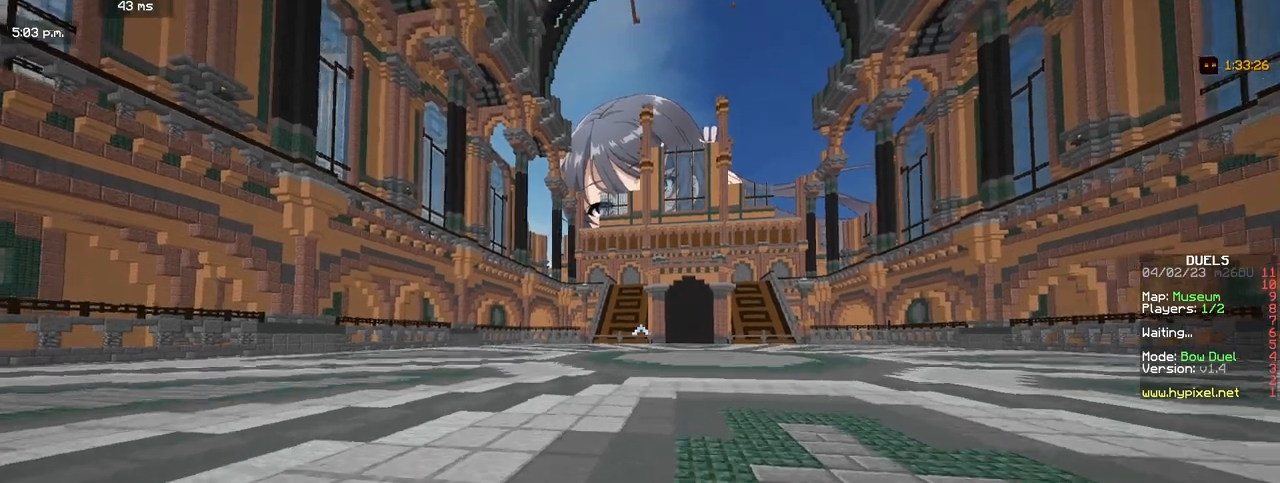
{"keys": ["w"], "mouse": [], "events": []}
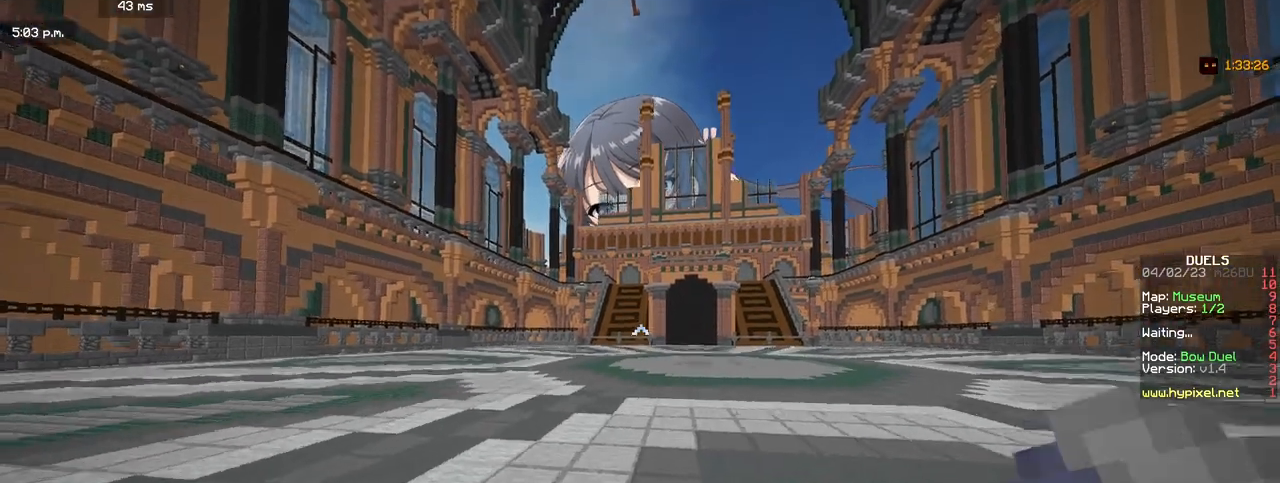
{"keys": ["w"], "mouse": [], "events": []}
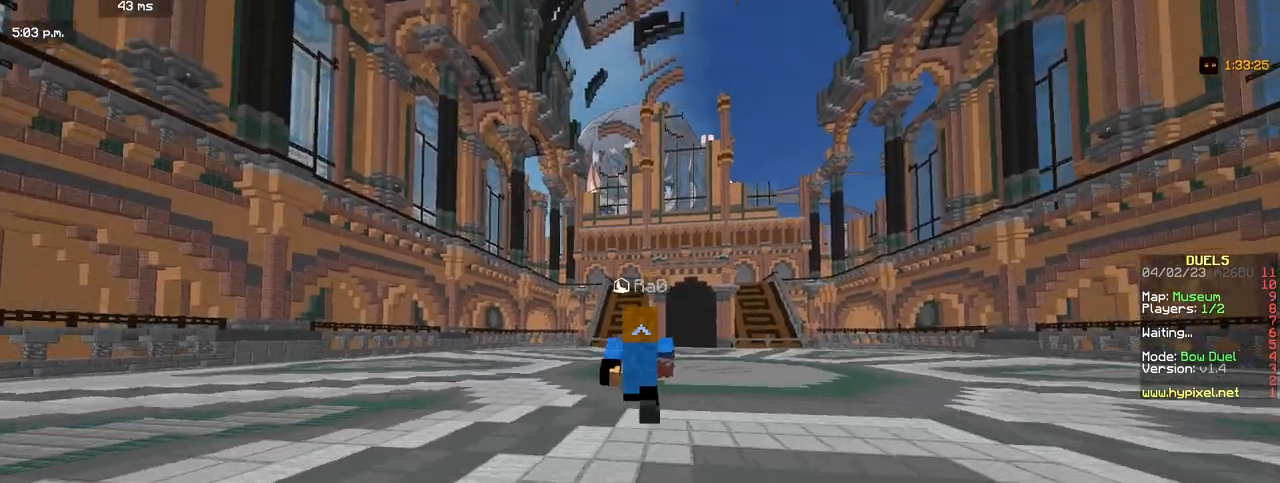
{"keys": ["w"], "mouse": [], "events": []}
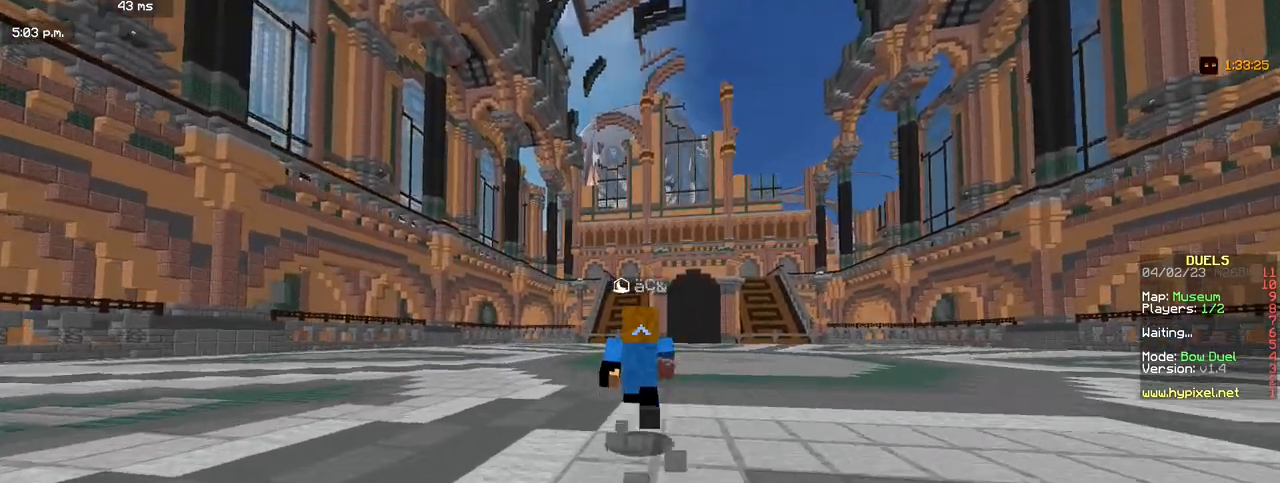
{"keys": ["w"], "mouse": [], "events": []}
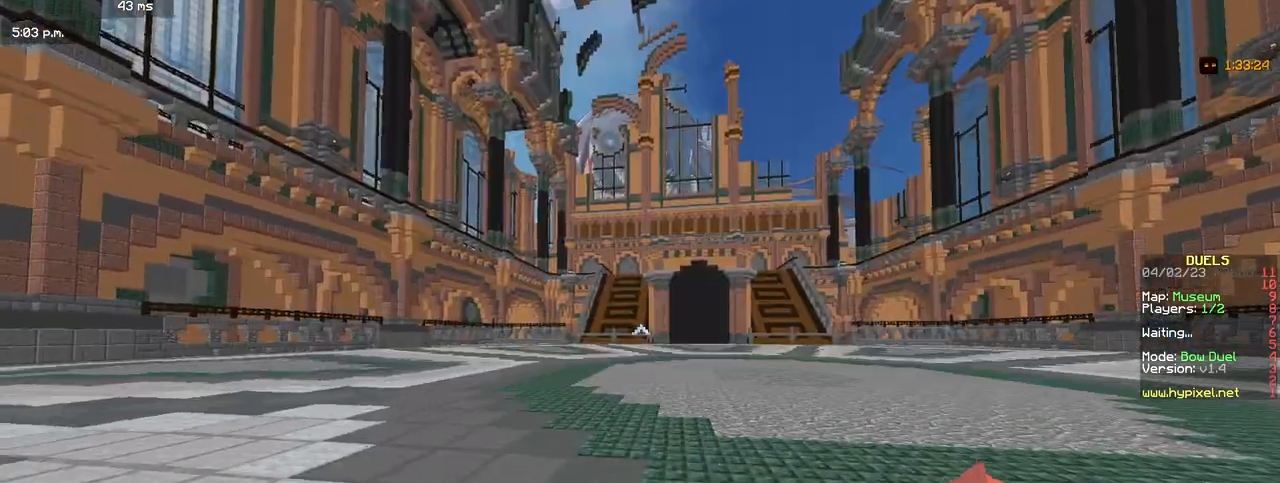
{"keys": ["w"], "mouse": ["right"], "events": [[150, "mouse_left", "down"], [450, "mouse_left", "up"], [500, "mouse_right", "down"]]}
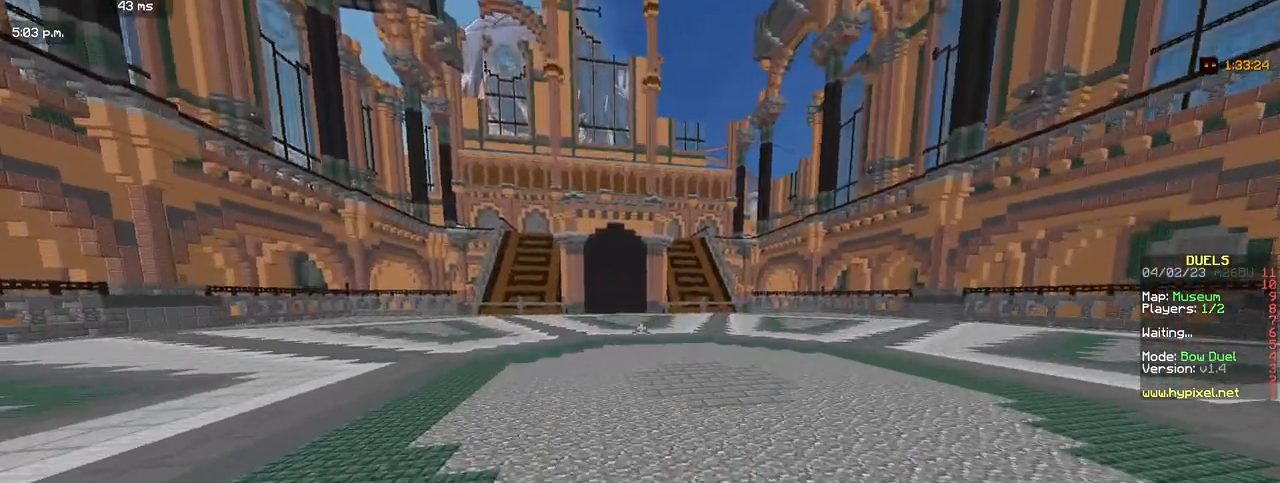
{"keys": ["w"], "mouse": ["right"], "events": [[17, "mouse_left", "down"], [283, "mouse_right", "up"], [300, "mouse_left", "up"], [483, "mouse_right", "down"]]}
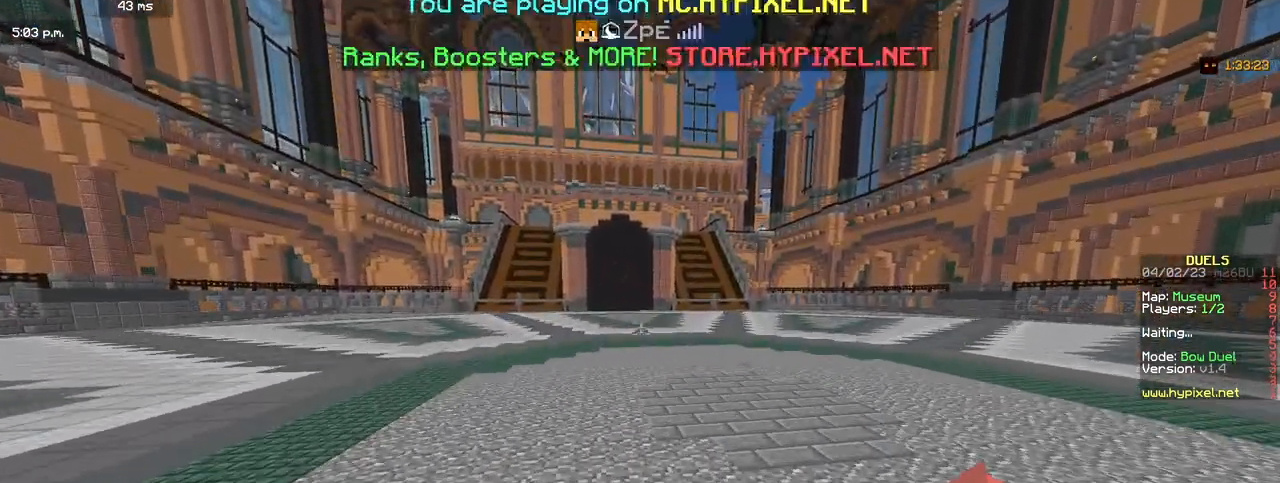
{"keys": [], "mouse": [], "events": [[133, "mouse_left", "down"], [133, "mouse_right", "up"], [283, "mouse_left", "up"], [467, "w", "up"]]}